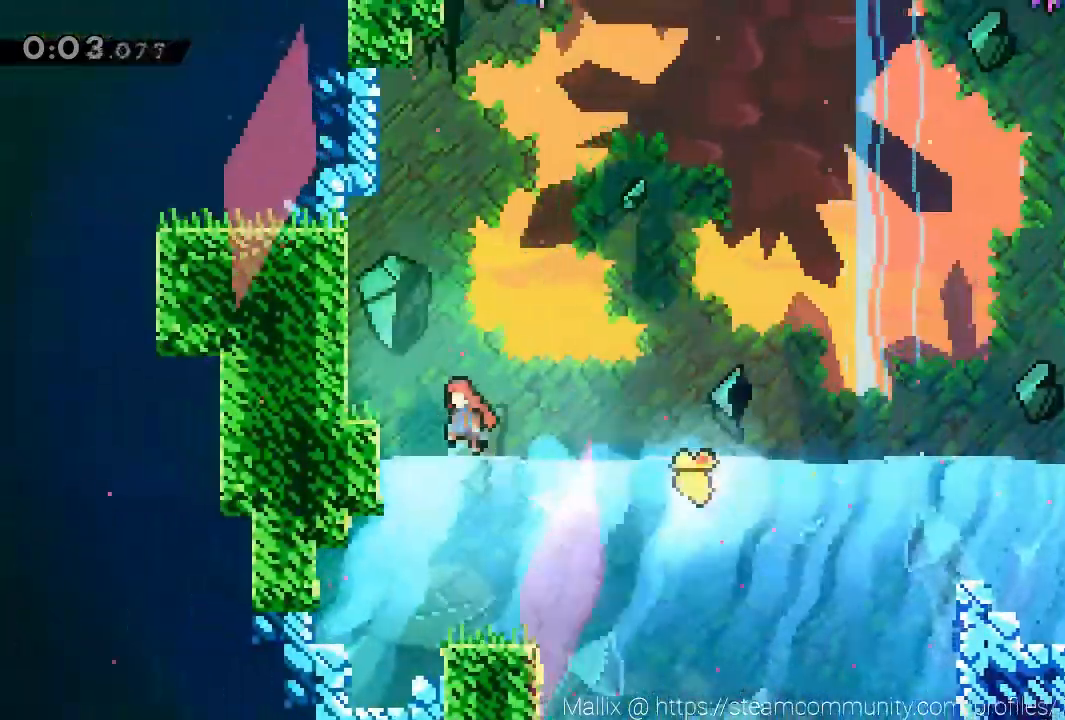
Gameplay with a controller (Xbox layout); each line is a JSON object with the inputs held at the frame after it. "events" lists button and stick changes between this image and that frame as [ms after this image, input, new state], when the widget could be followed in between. Not read: R3 right_stick.
{"buttons": ["A", "R2"], "left_stick": "up-left", "events": [[133, "A", "up"], [200, "left_stick", "center"], [334, "A", "down"], [434, "left_stick", "up-left"], [500, "R2", "down"]]}
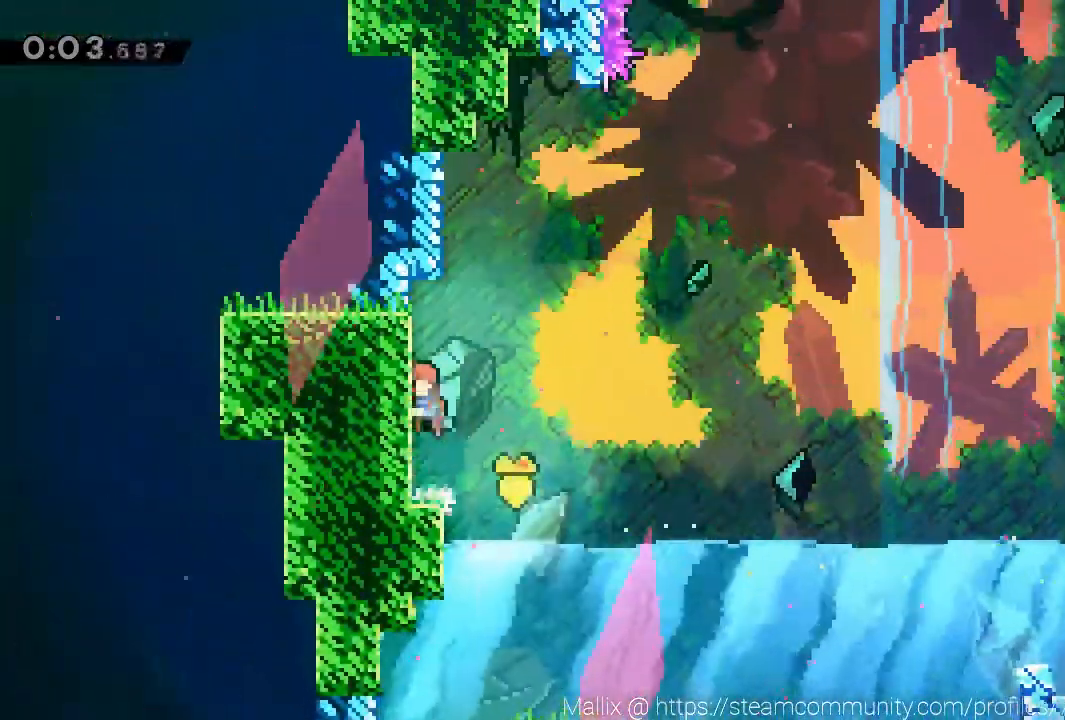
{"buttons": ["A", "R2"], "left_stick": "right", "events": [[34, "A", "up"], [434, "left_stick", "right"], [468, "A", "down"]]}
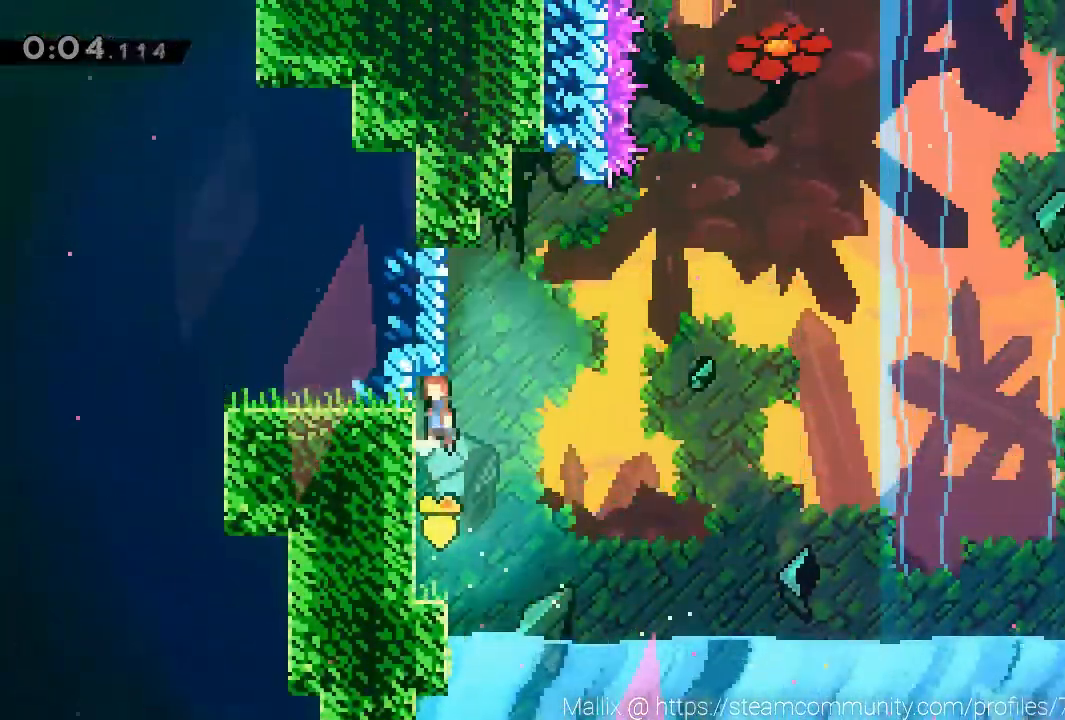
{"buttons": ["X"], "left_stick": "up", "events": [[400, "A", "up"], [400, "R2", "up"], [434, "left_stick", "up"], [501, "X", "down"]]}
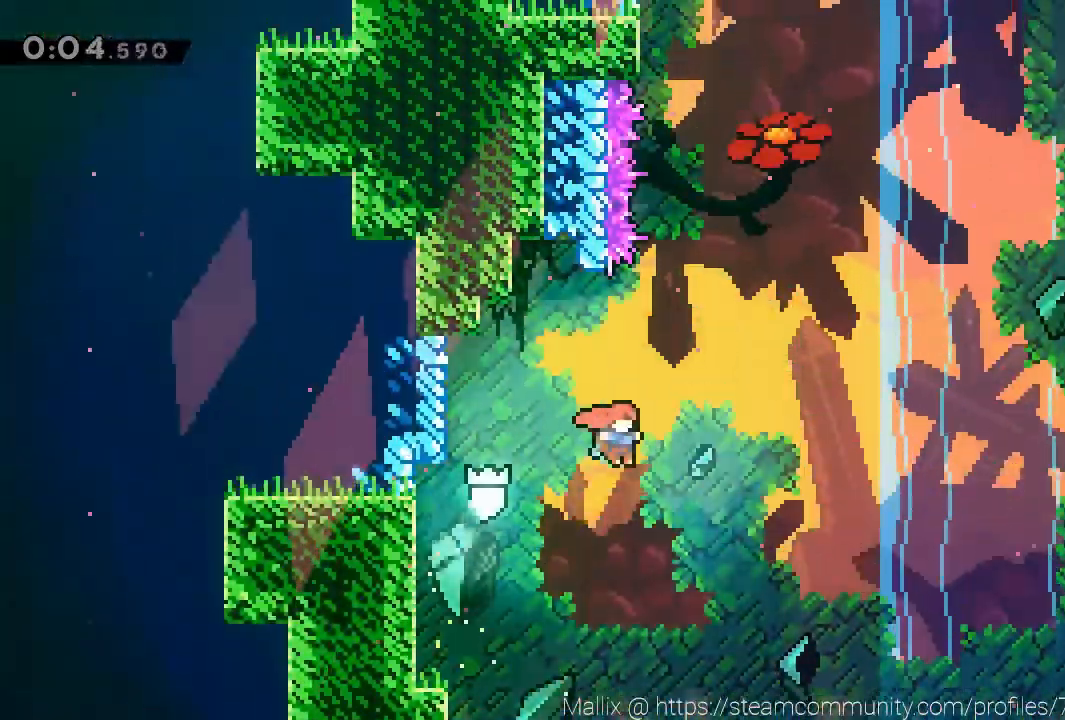
{"buttons": ["A"], "left_stick": "center", "events": [[133, "X", "up"], [233, "left_stick", "center"], [300, "A", "down"]]}
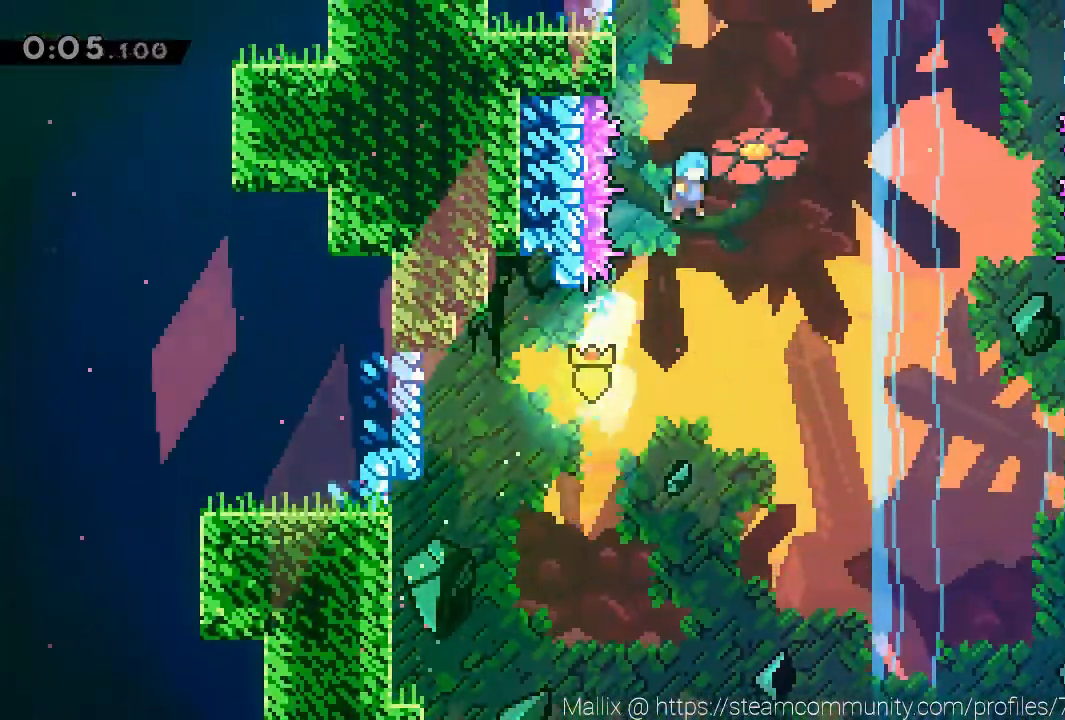
{"buttons": ["A", "R2"], "left_stick": "center", "events": [[100, "left_stick", "left"], [300, "R2", "down"], [334, "left_stick", "center"]]}
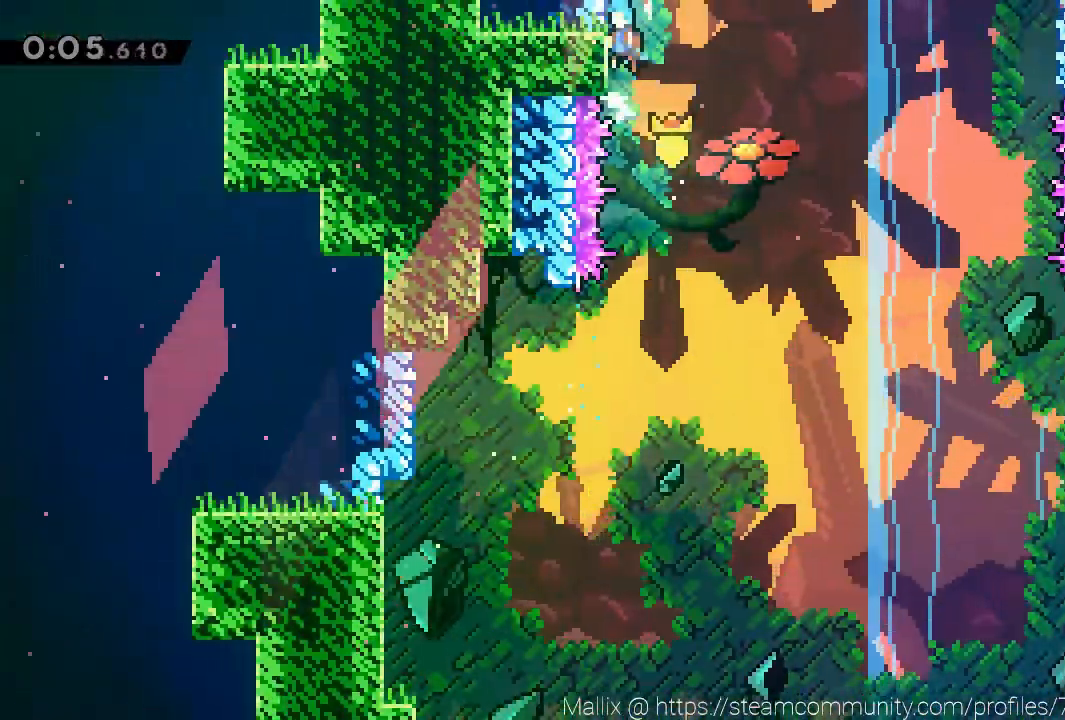
{"buttons": [], "left_stick": "center", "events": [[234, "A", "up"], [267, "R2", "up"]]}
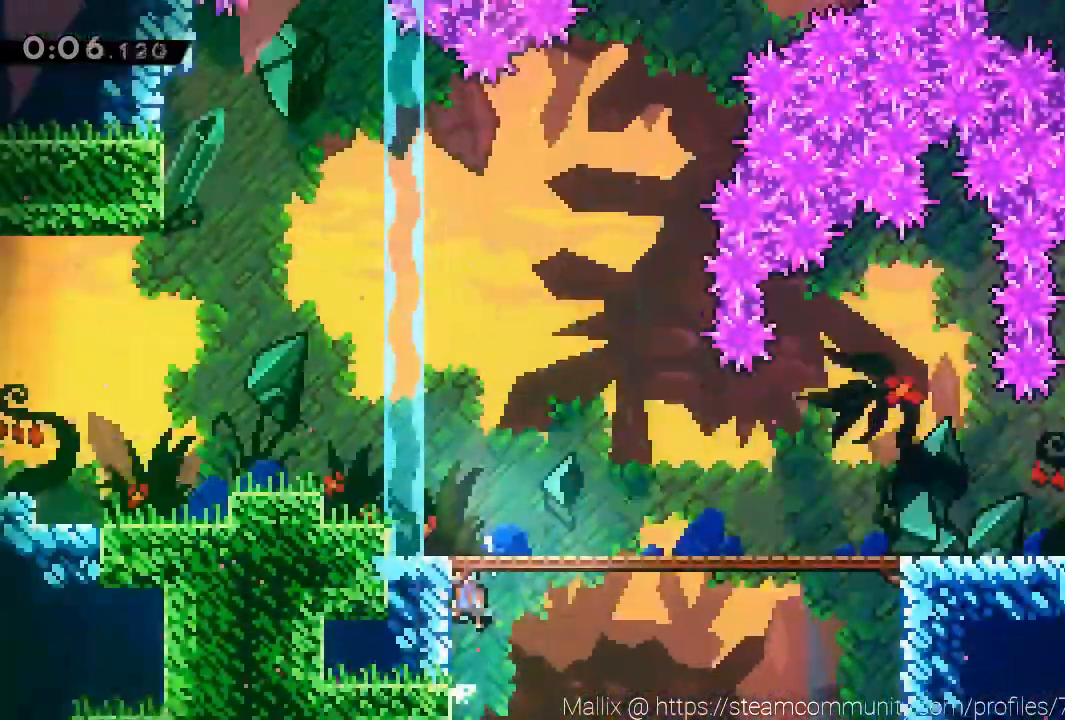
{"buttons": [], "left_stick": "down-right", "events": [[434, "left_stick", "down-right"]]}
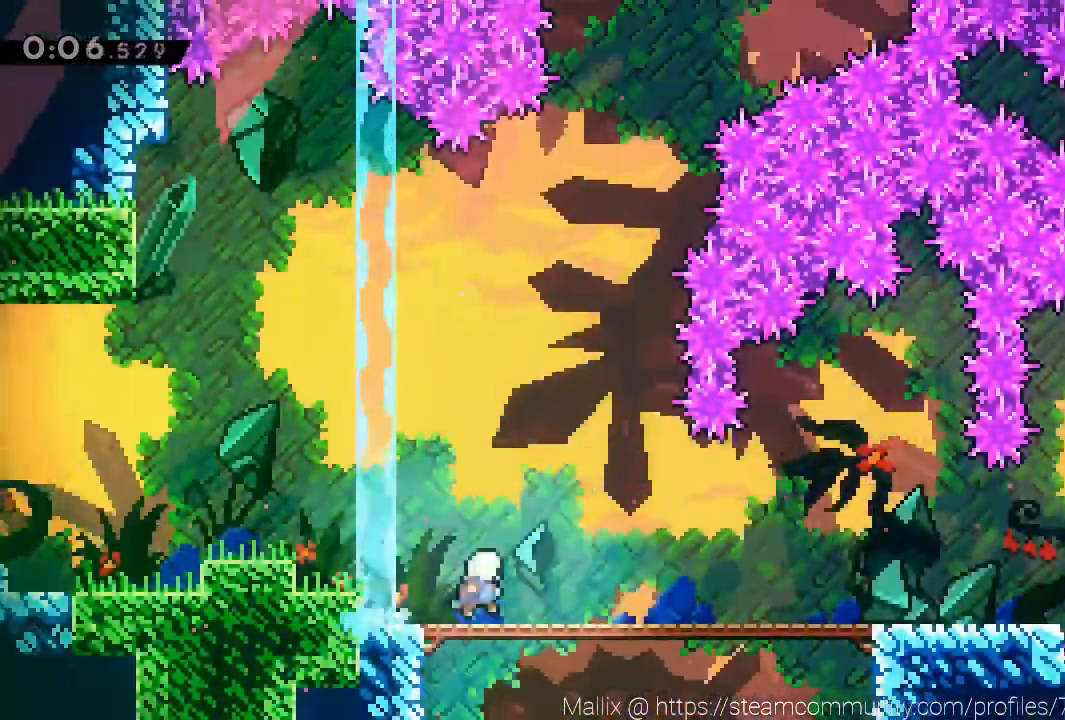
{"buttons": ["A"], "left_stick": "up-right", "events": [[33, "X", "down"], [100, "X", "up"], [166, "left_stick", "right"], [233, "A", "down"], [266, "left_stick", "up-right"], [333, "A", "up"], [433, "A", "down"]]}
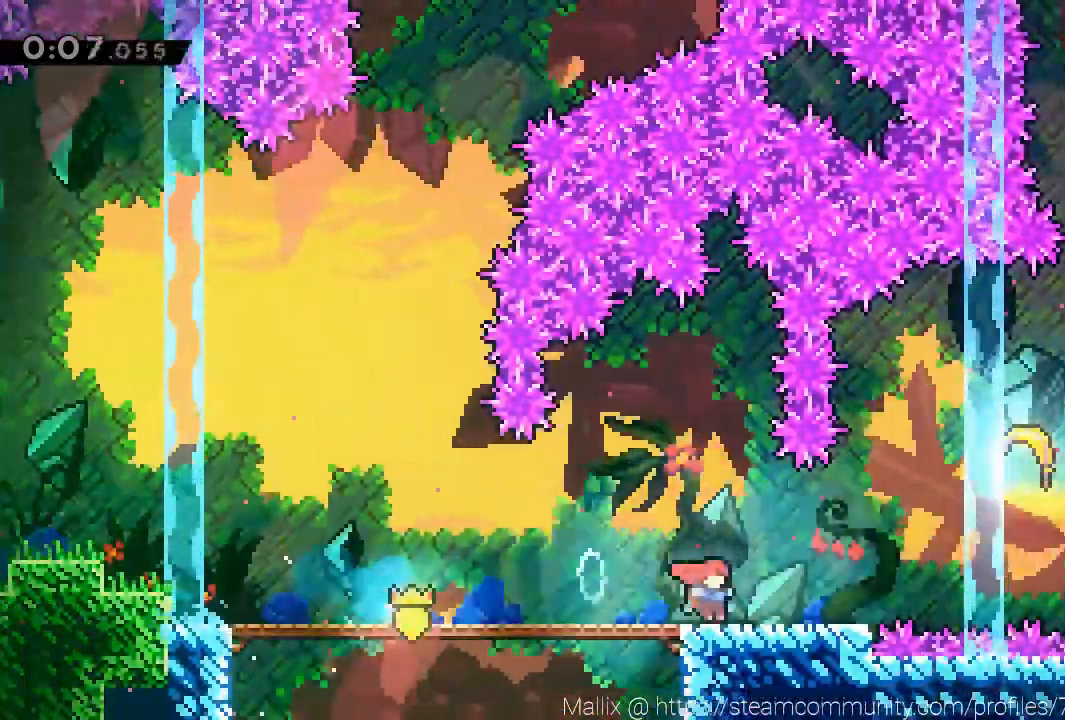
{"buttons": [], "left_stick": "up", "events": [[33, "A", "up"], [100, "X", "down"], [334, "X", "up"], [434, "left_stick", "up"]]}
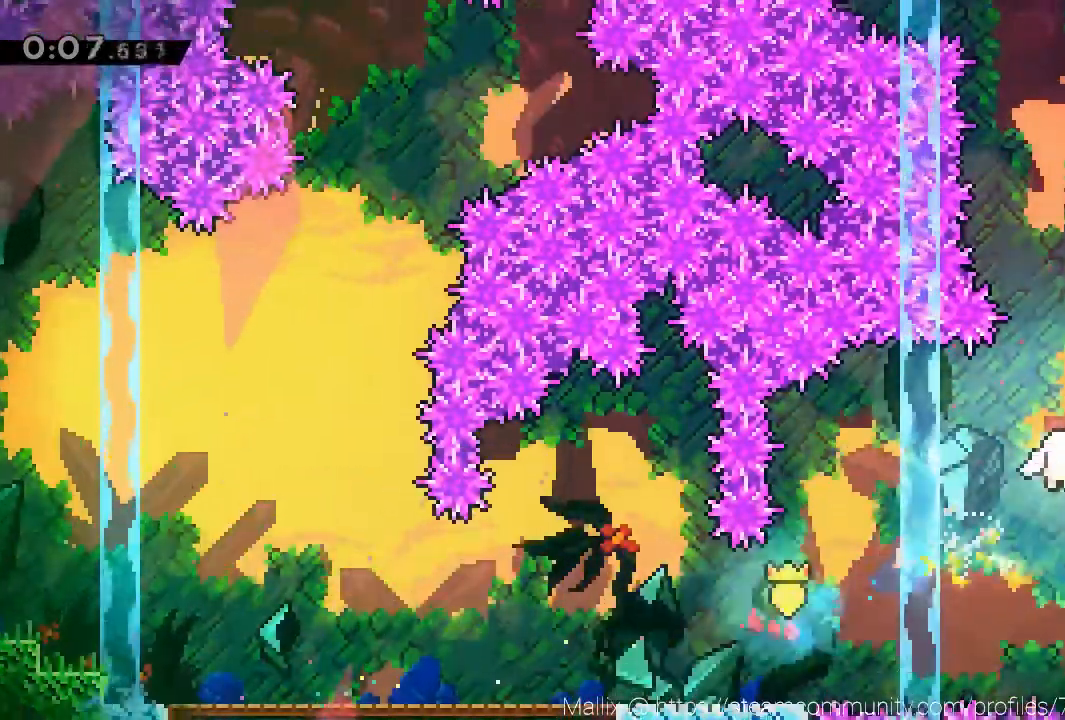
{"buttons": [], "left_stick": "up"}
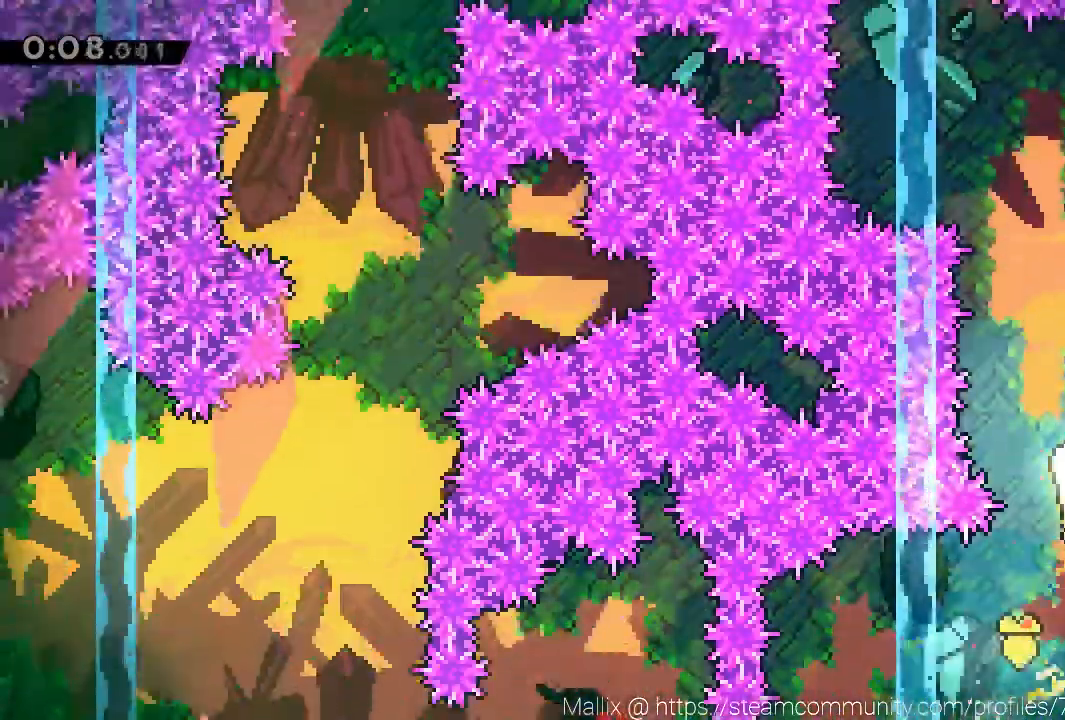
{"buttons": [], "left_stick": "up-left", "events": [[400, "left_stick", "up-left"]]}
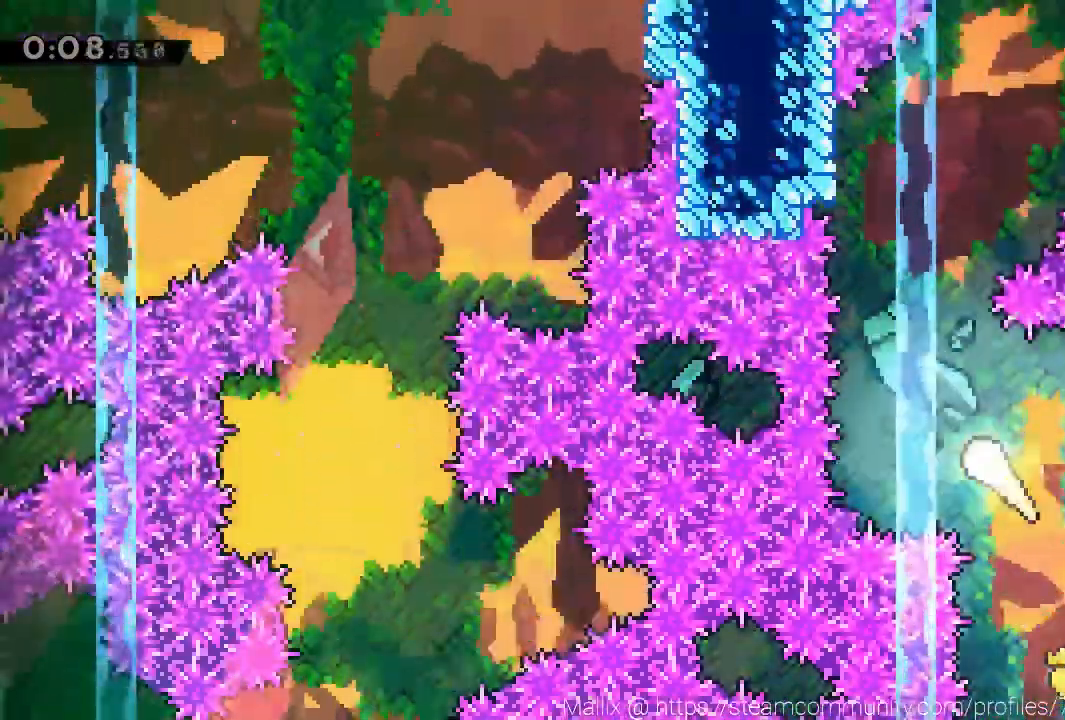
{"buttons": [], "left_stick": "up", "events": [[200, "left_stick", "up"]]}
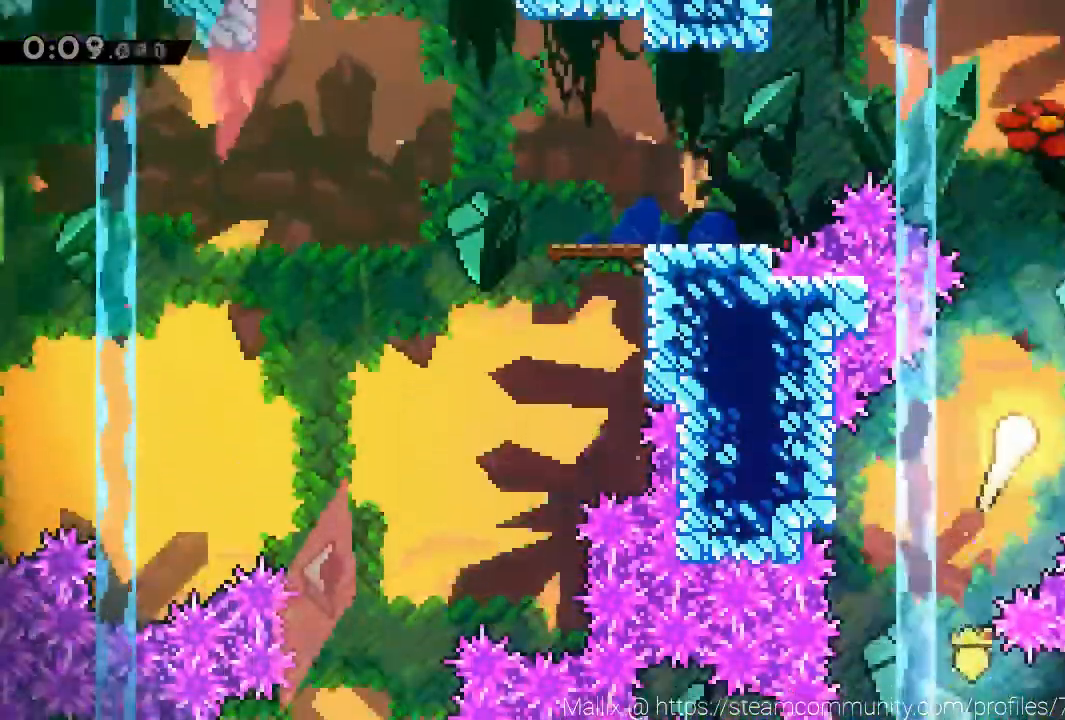
{"buttons": [], "left_stick": "down-left", "events": [[501, "left_stick", "down-left"]]}
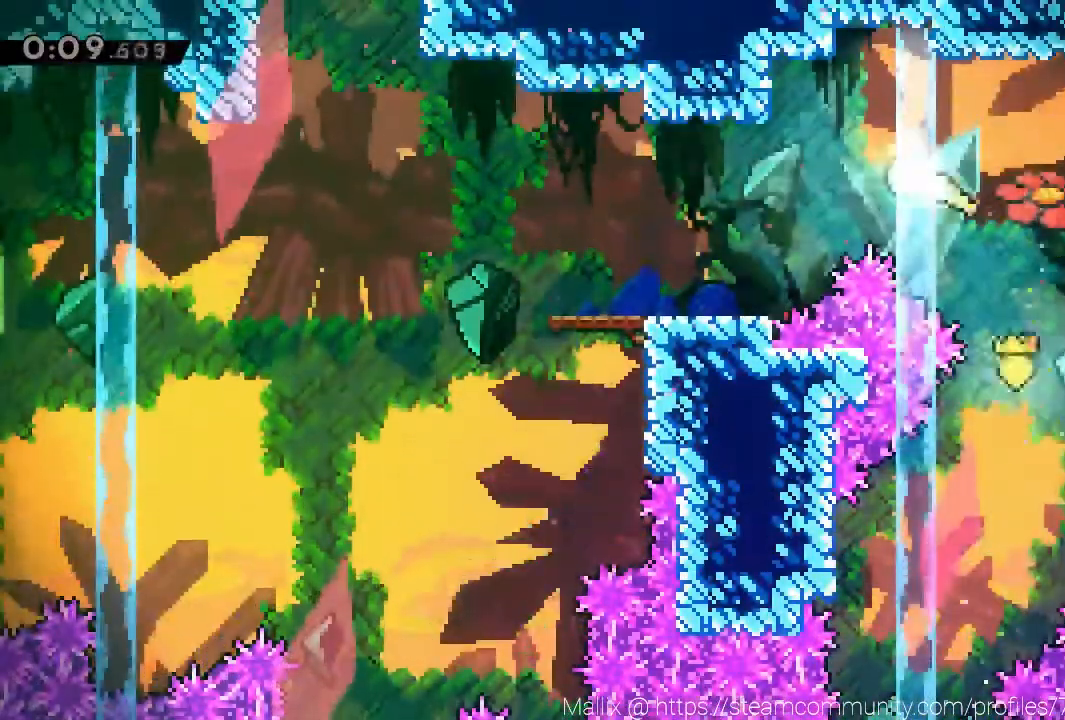
{"buttons": ["A"], "left_stick": "left", "events": [[266, "X", "down"], [367, "X", "up"], [433, "left_stick", "left"], [500, "A", "down"]]}
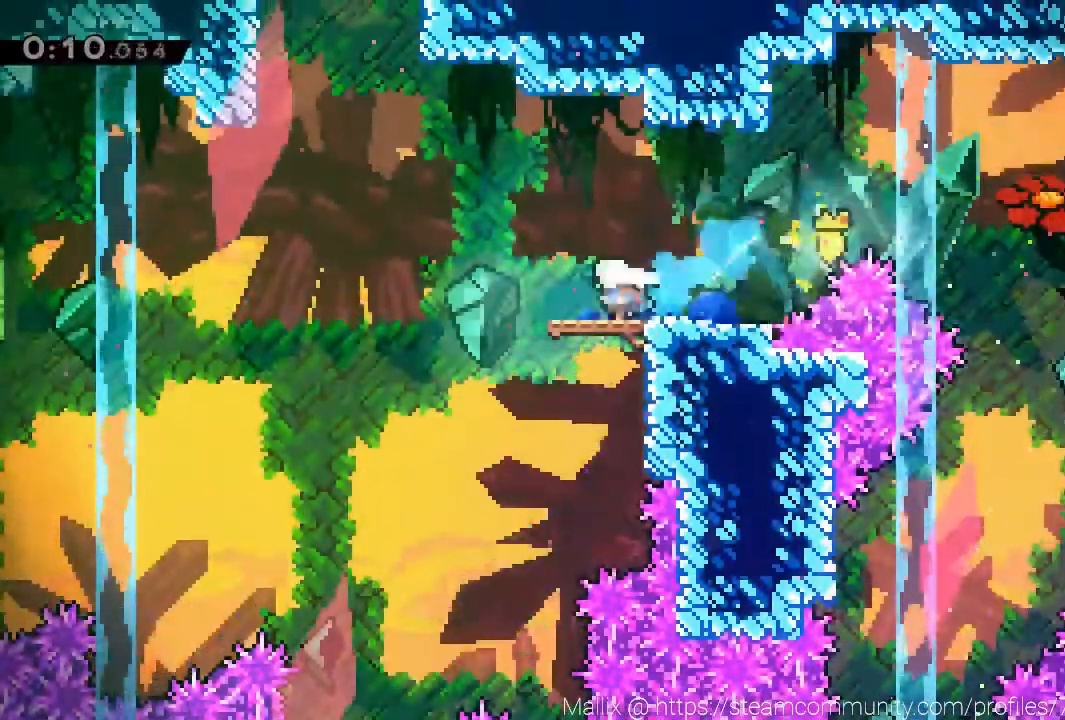
{"buttons": [], "left_stick": "down-left", "events": [[133, "A", "up"], [133, "left_stick", "up-left"], [234, "X", "down"], [334, "X", "up"], [434, "left_stick", "down-left"]]}
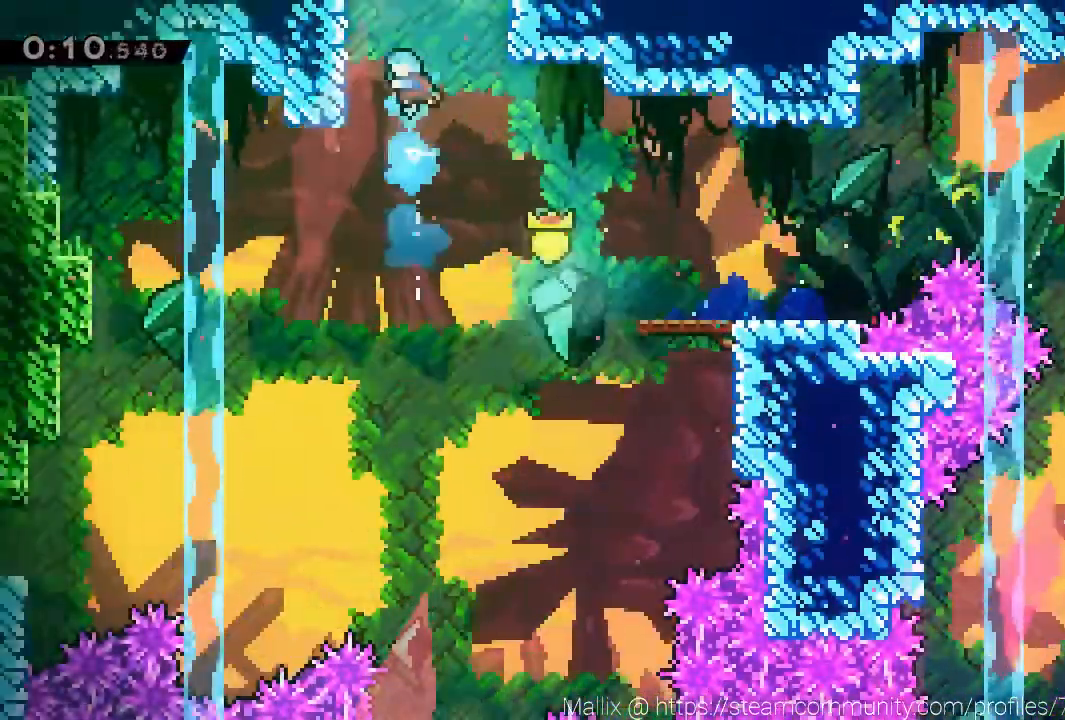
{"buttons": ["A", "R2"], "left_stick": "center", "events": [[100, "R2", "down"], [166, "A", "down"], [166, "left_stick", "center"]]}